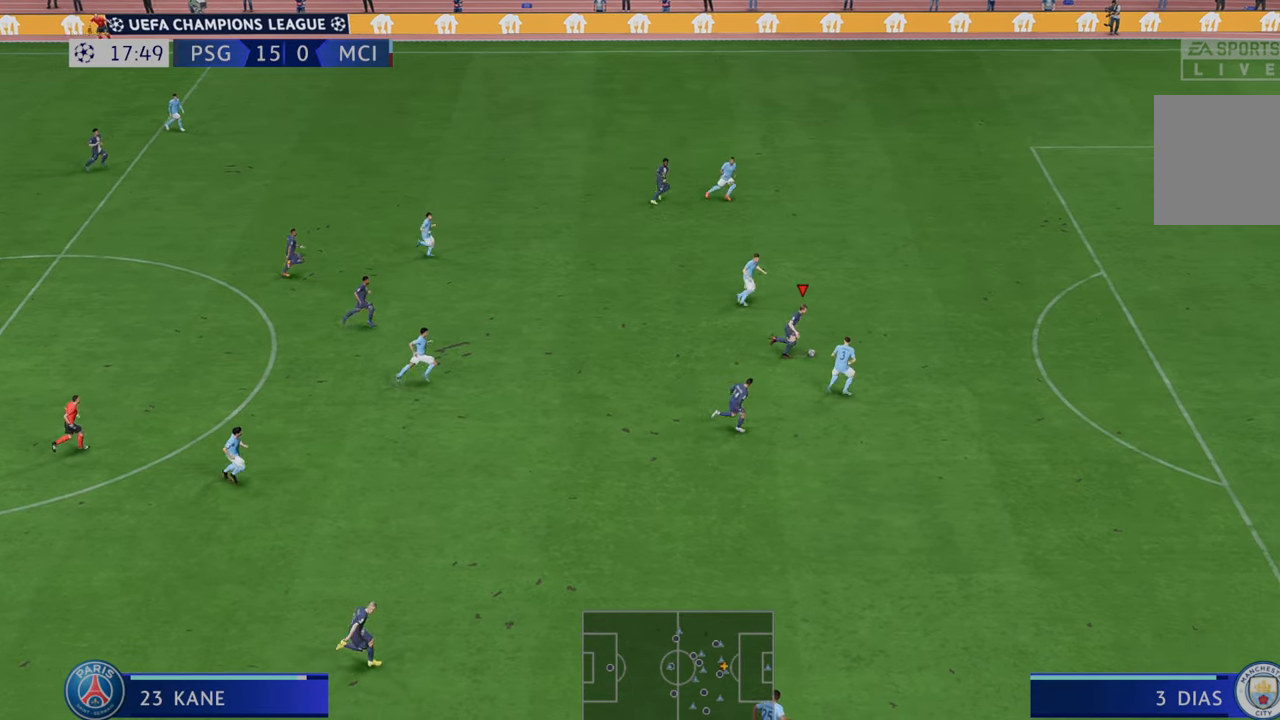
Gameplay with a controller (Xbox layout); each line is a JSON object with the inputs held at the frame after it (dt_ms = milliseconds from this image to that frame). "events" lists button and stick changes between this image and that frame as [ms after this image, input, new state], when the widget could be followed in between. Not read: L3 R3.
{"dt_ms": 500, "buttons": ["R2"], "left_stick": "up-right", "right_stick": "center", "events": [[217, "left_stick", "up-right"]]}
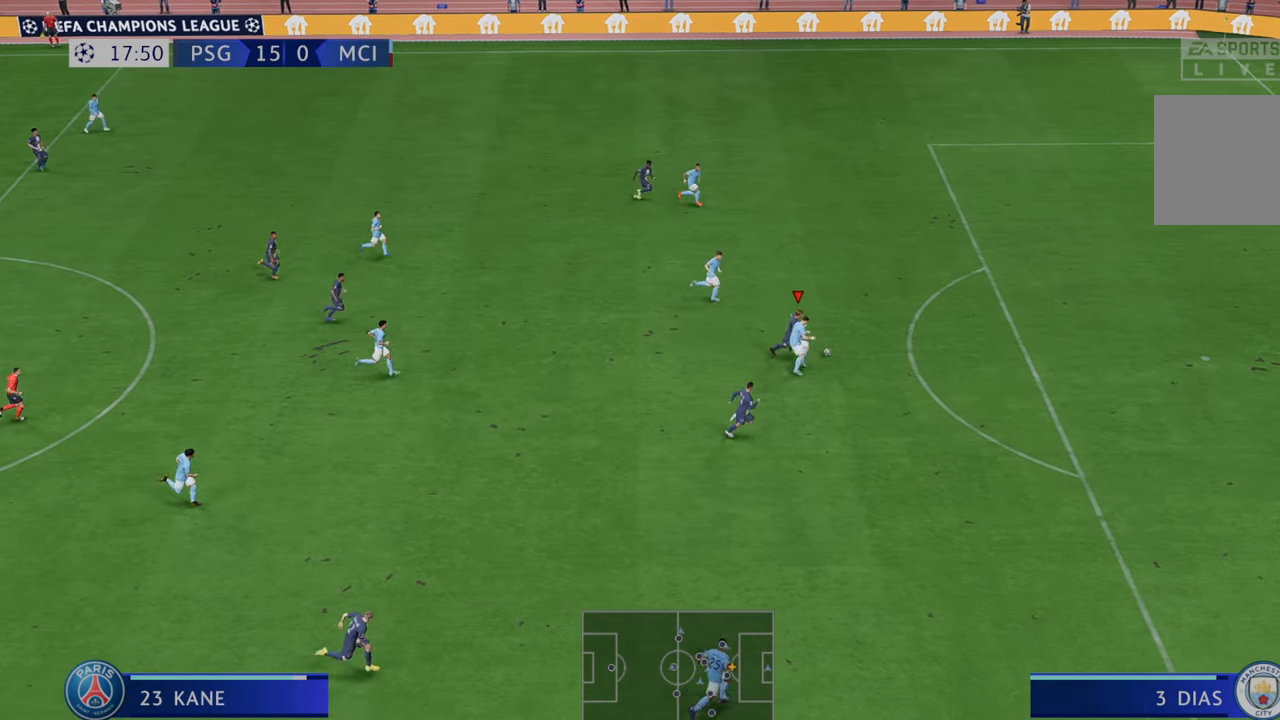
{"dt_ms": 500, "buttons": ["R2"], "left_stick": "up-right", "right_stick": "center", "events": []}
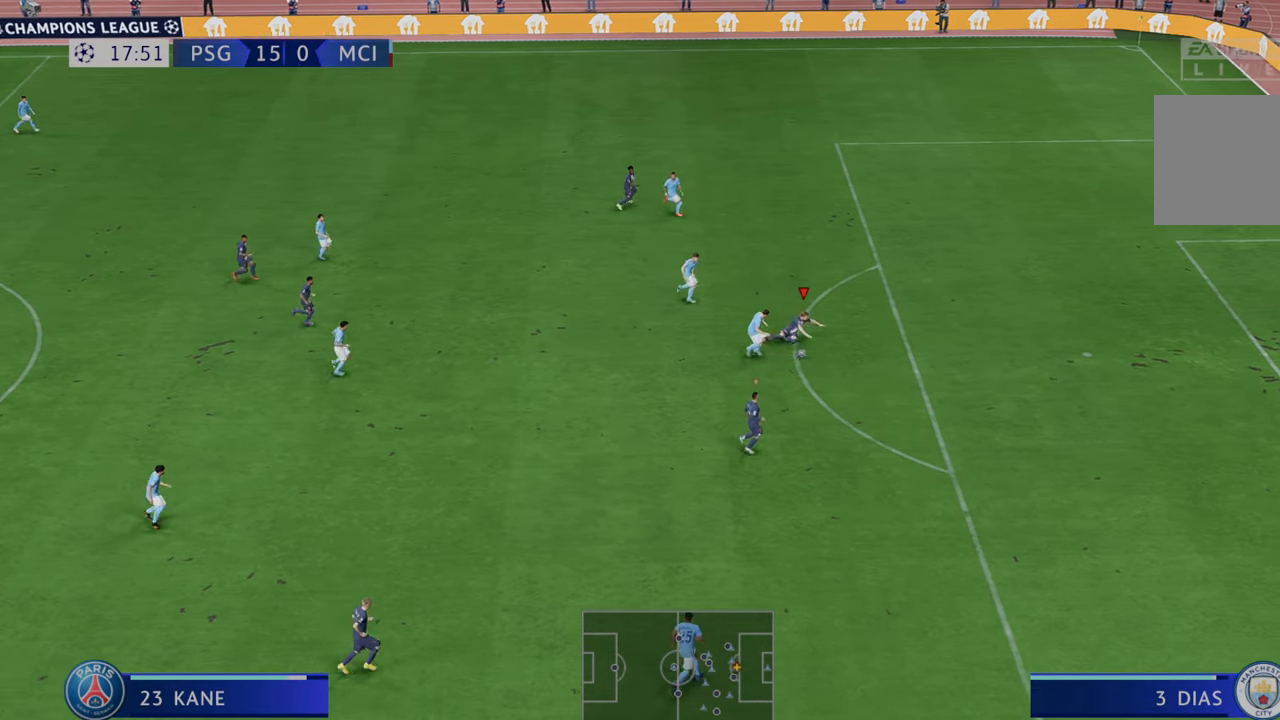
{"dt_ms": 500, "buttons": ["R2"], "left_stick": "down", "right_stick": "center", "events": [[83, "left_stick", "right"], [250, "left_stick", "down-right"], [383, "left_stick", "down"]]}
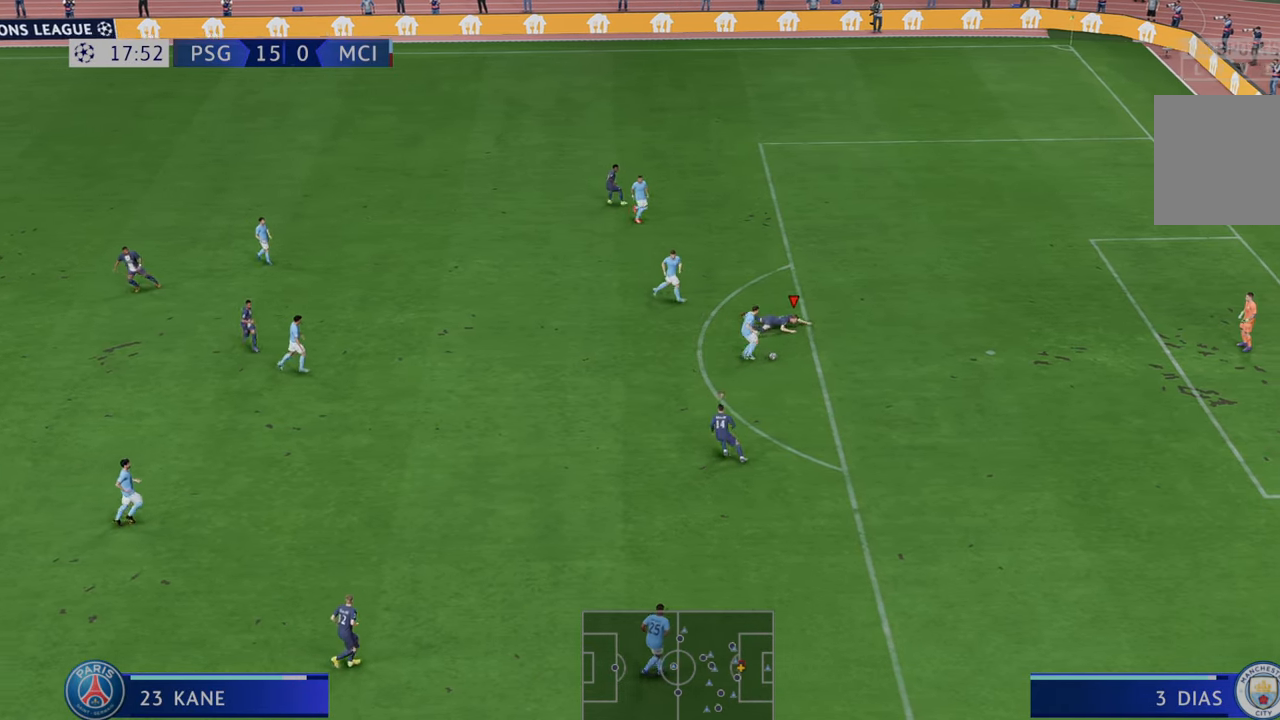
{"dt_ms": 500, "buttons": ["R2"], "left_stick": "down-left", "right_stick": "center", "events": [[83, "R2", "up"], [150, "R2", "down"], [333, "left_stick", "down-left"]]}
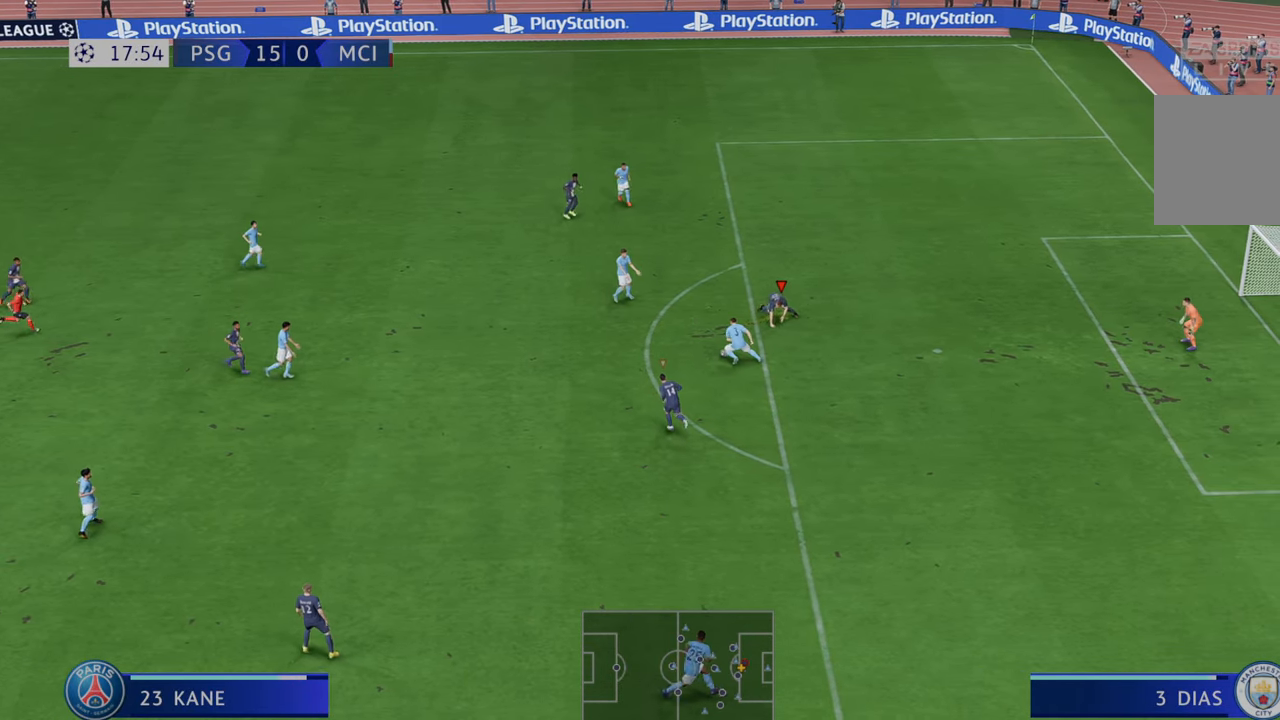
{"dt_ms": 500, "buttons": ["R2"], "left_stick": "up-left", "right_stick": "center", "events": [[167, "left_stick", "left"], [367, "L1", "down"], [400, "left_stick", "up-left"], [500, "L1", "up"]]}
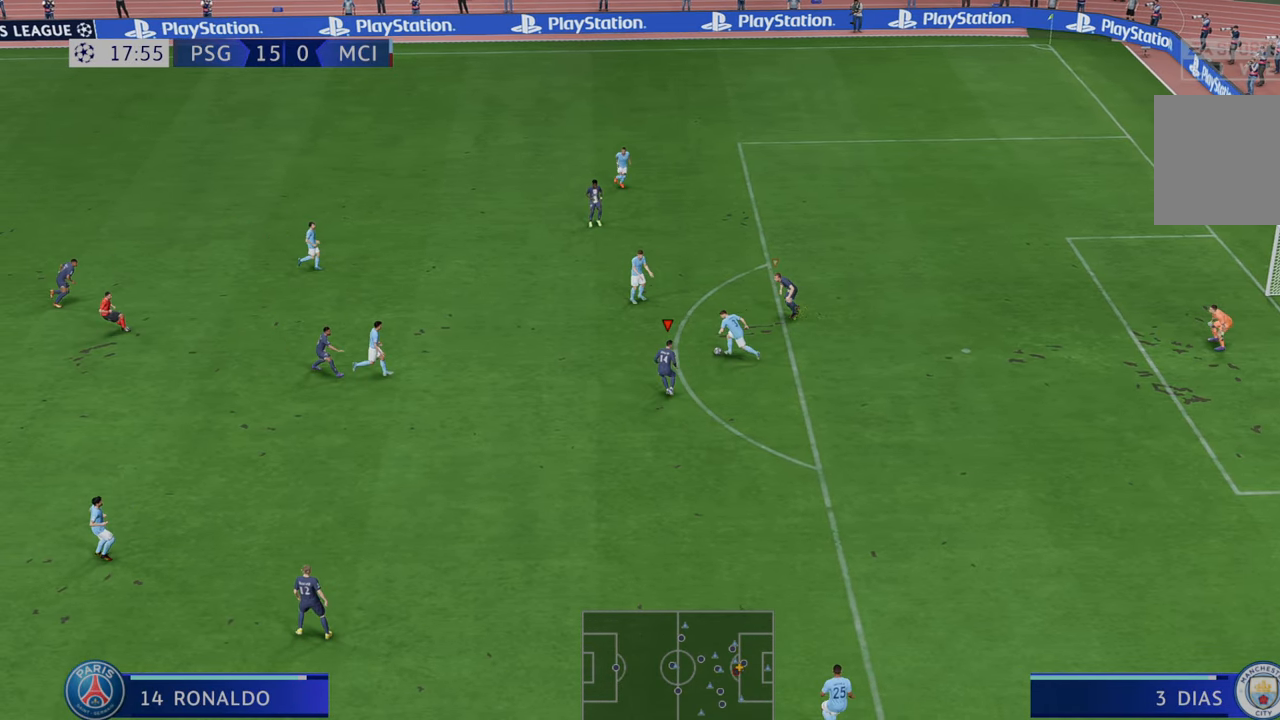
{"dt_ms": 500, "buttons": ["R2"], "left_stick": "right", "right_stick": "center", "events": [[50, "R2", "up"], [117, "R2", "down"], [467, "left_stick", "right"]]}
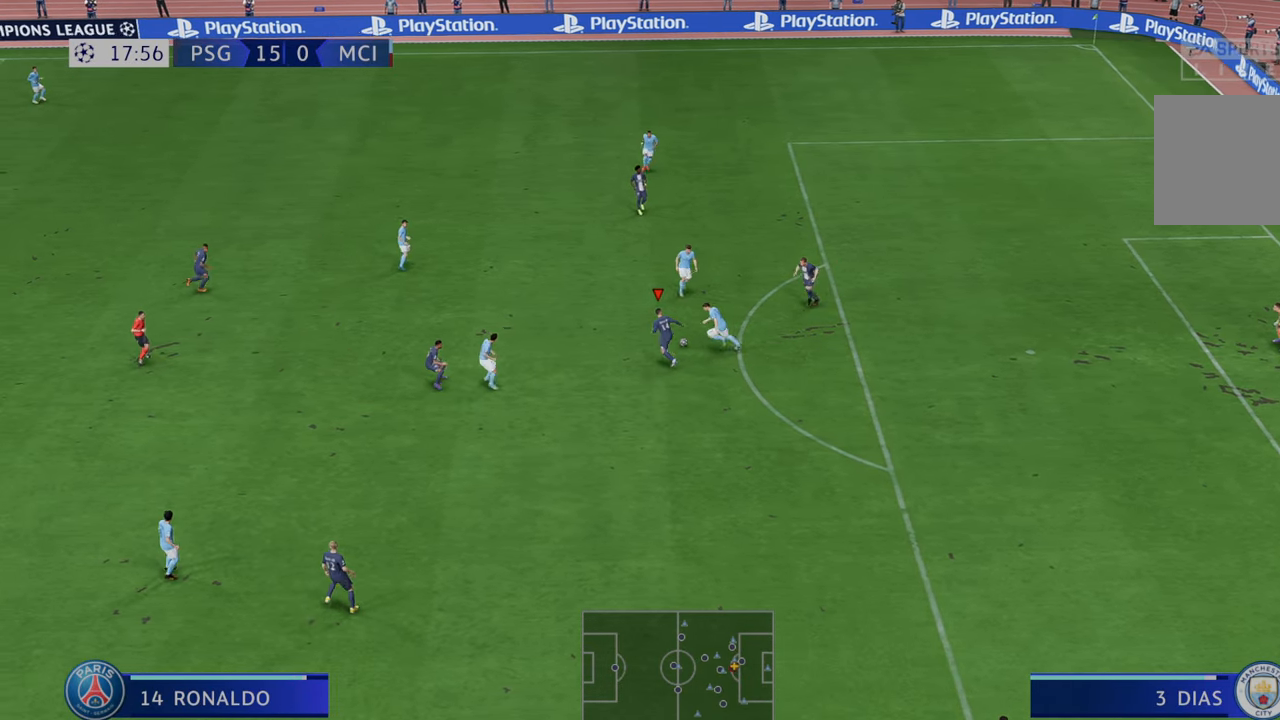
{"dt_ms": 500, "buttons": ["R2"], "left_stick": "up", "right_stick": "center", "events": [[150, "left_stick", "center"], [217, "left_stick", "up"]]}
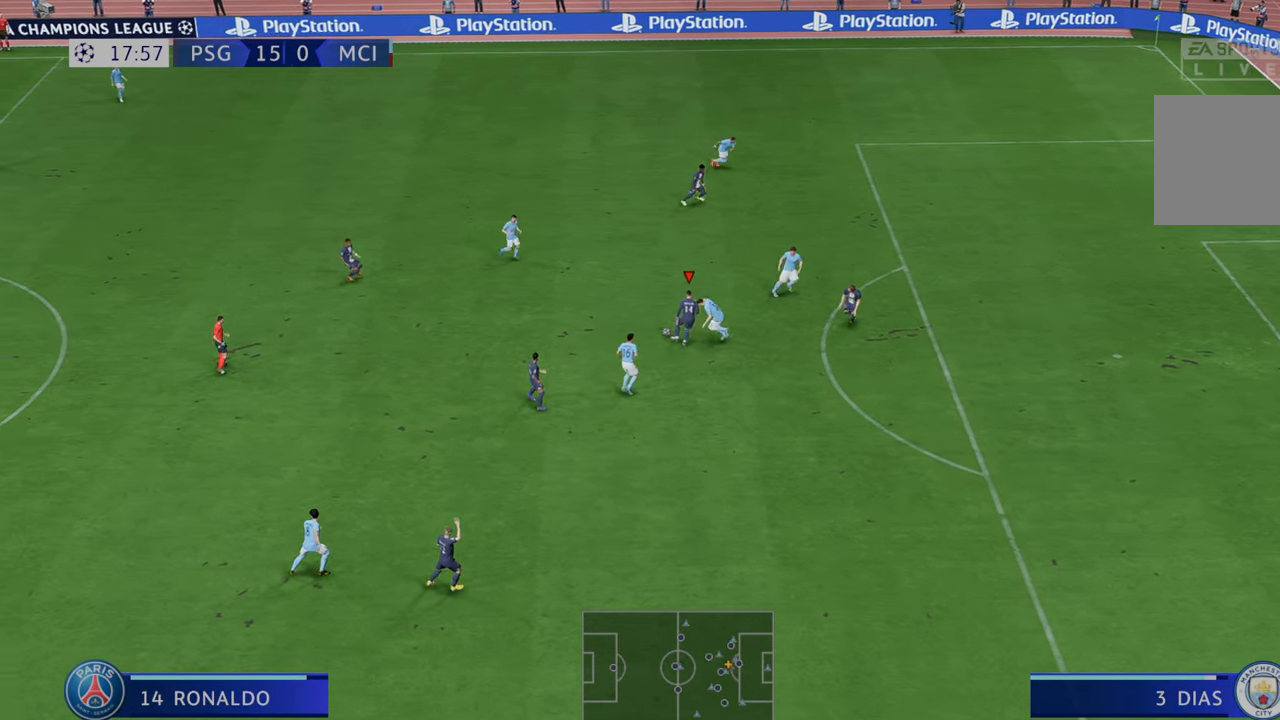
{"dt_ms": 500, "buttons": ["A", "L1", "R2"], "left_stick": "up-right", "right_stick": "center", "events": [[383, "left_stick", "up-right"], [417, "A", "down"], [417, "L1", "down"]]}
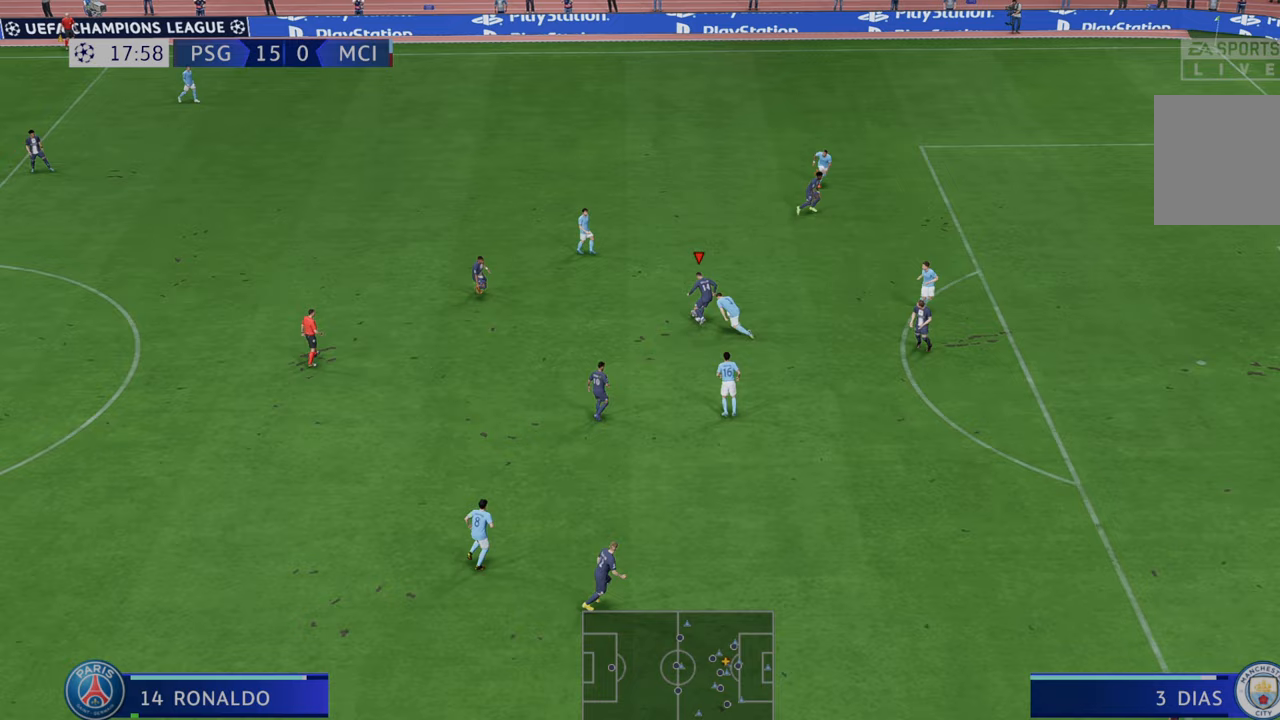
{"dt_ms": 500, "buttons": ["R2"], "left_stick": "right", "right_stick": "center", "events": [[17, "A", "up"], [67, "L1", "up"], [67, "left_stick", "right"]]}
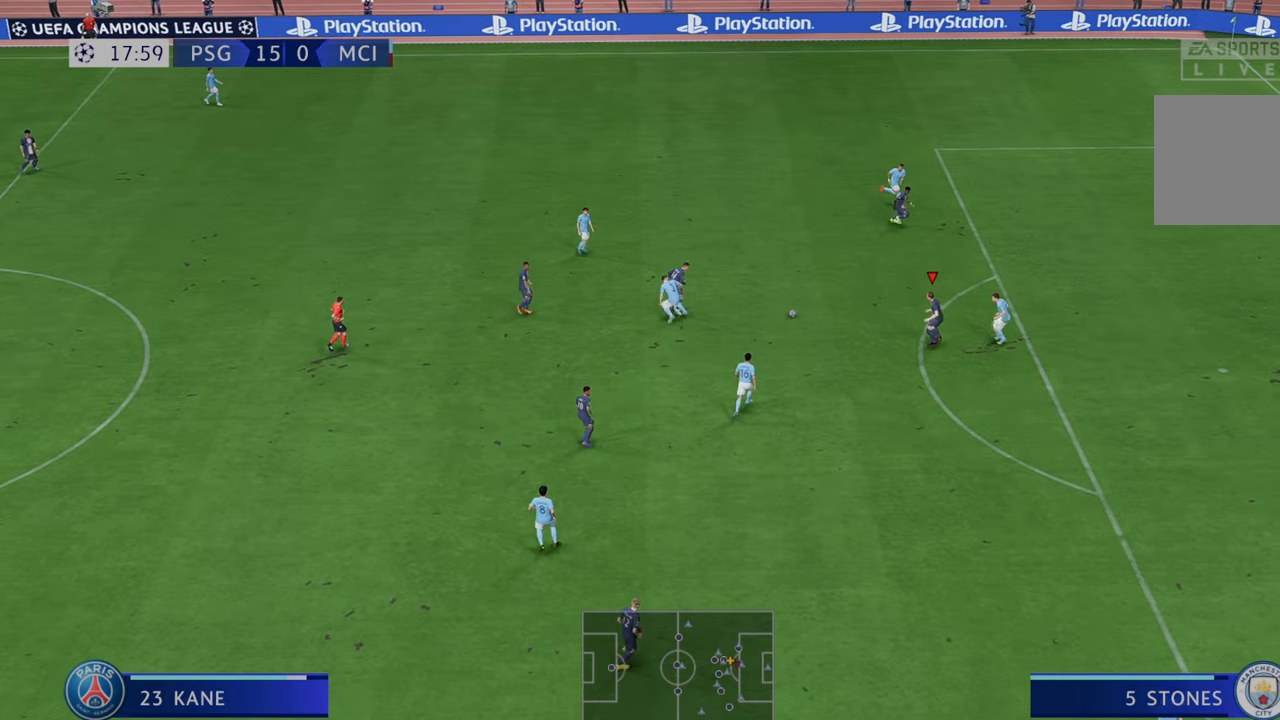
{"dt_ms": 500, "buttons": ["R2"], "left_stick": "up-right", "right_stick": "center", "events": [[283, "left_stick", "up-right"]]}
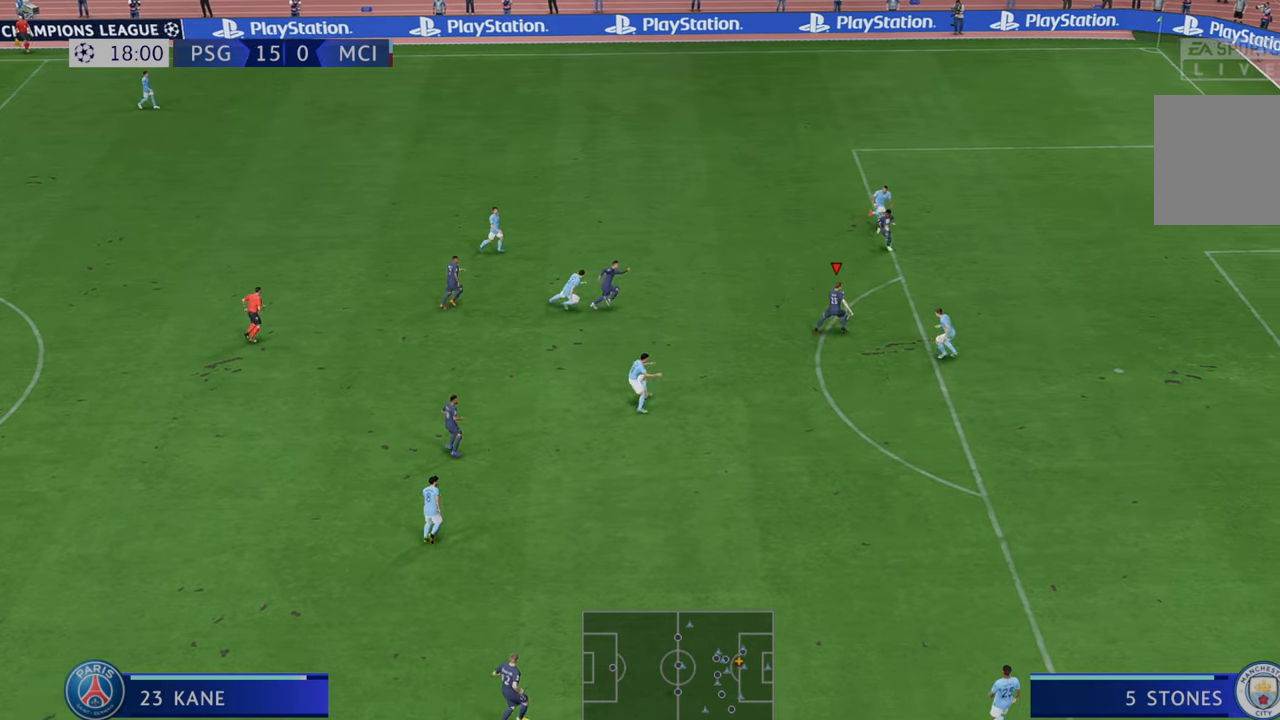
{"dt_ms": 500, "buttons": ["R2"], "left_stick": "right", "right_stick": "center", "events": [[367, "left_stick", "right"]]}
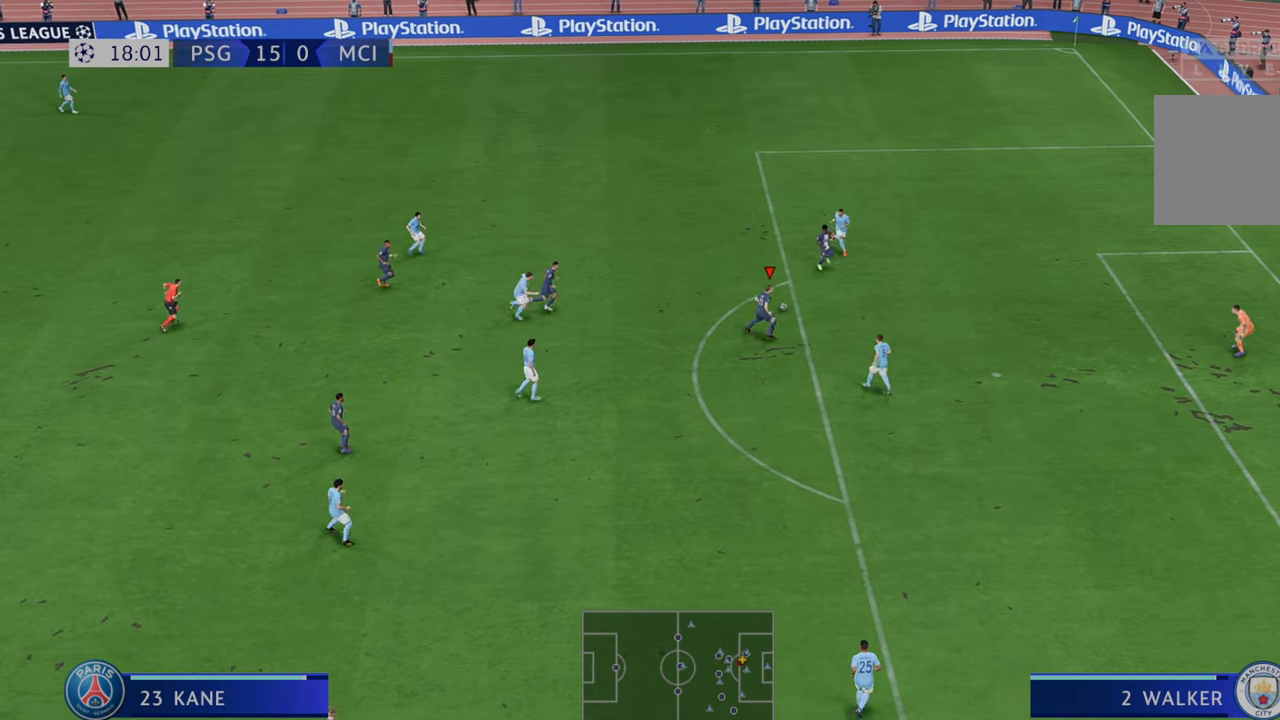
{"dt_ms": 500, "buttons": ["R2"], "left_stick": "down-right", "right_stick": "center", "events": [[267, "R1", "down"], [317, "R1", "up"], [417, "left_stick", "down-right"]]}
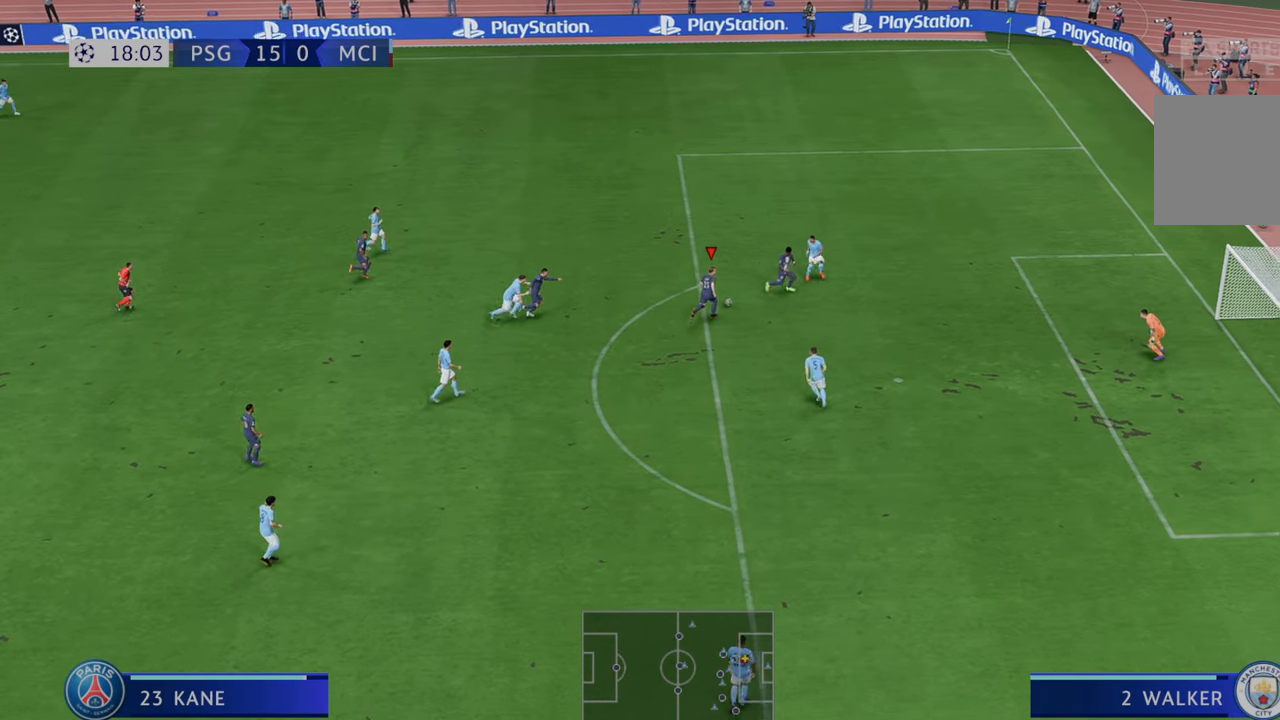
{"dt_ms": 500, "buttons": [], "left_stick": "down-right", "right_stick": "center", "events": [[67, "left_stick", "down"], [483, "R2", "up"], [500, "left_stick", "down-right"]]}
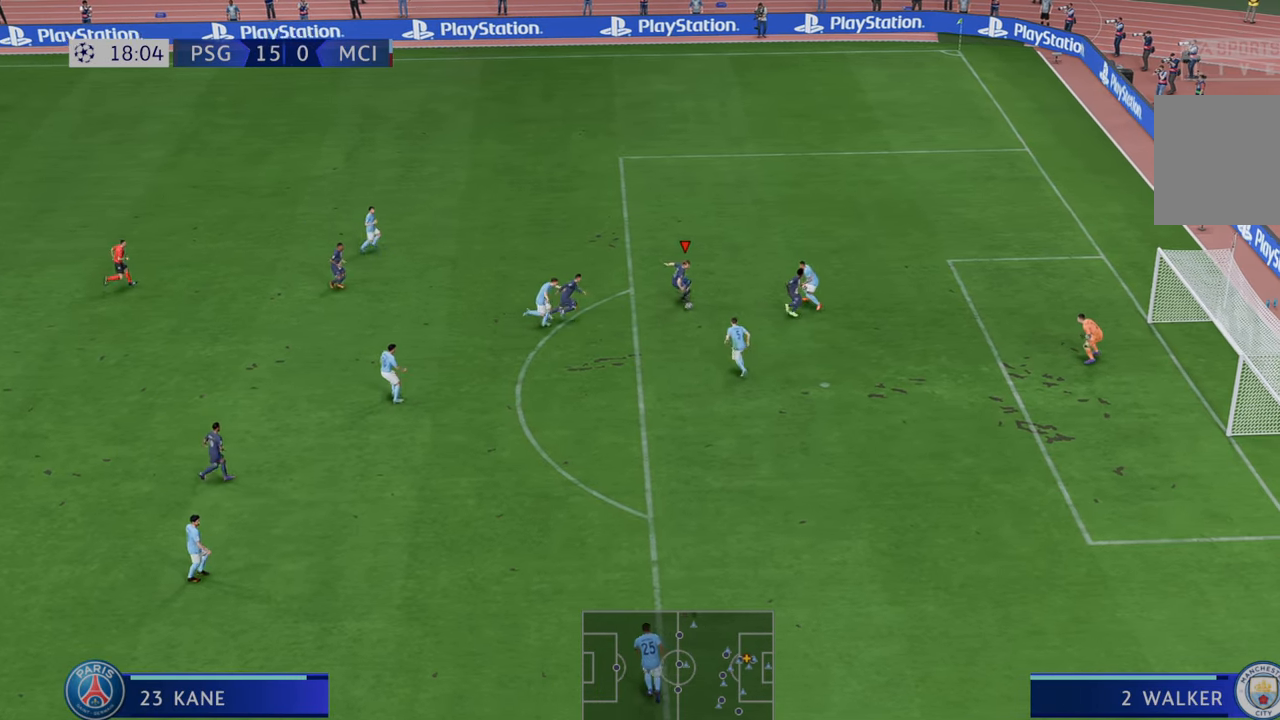
{"dt_ms": 500, "buttons": [], "left_stick": "down-right", "right_stick": "center", "events": []}
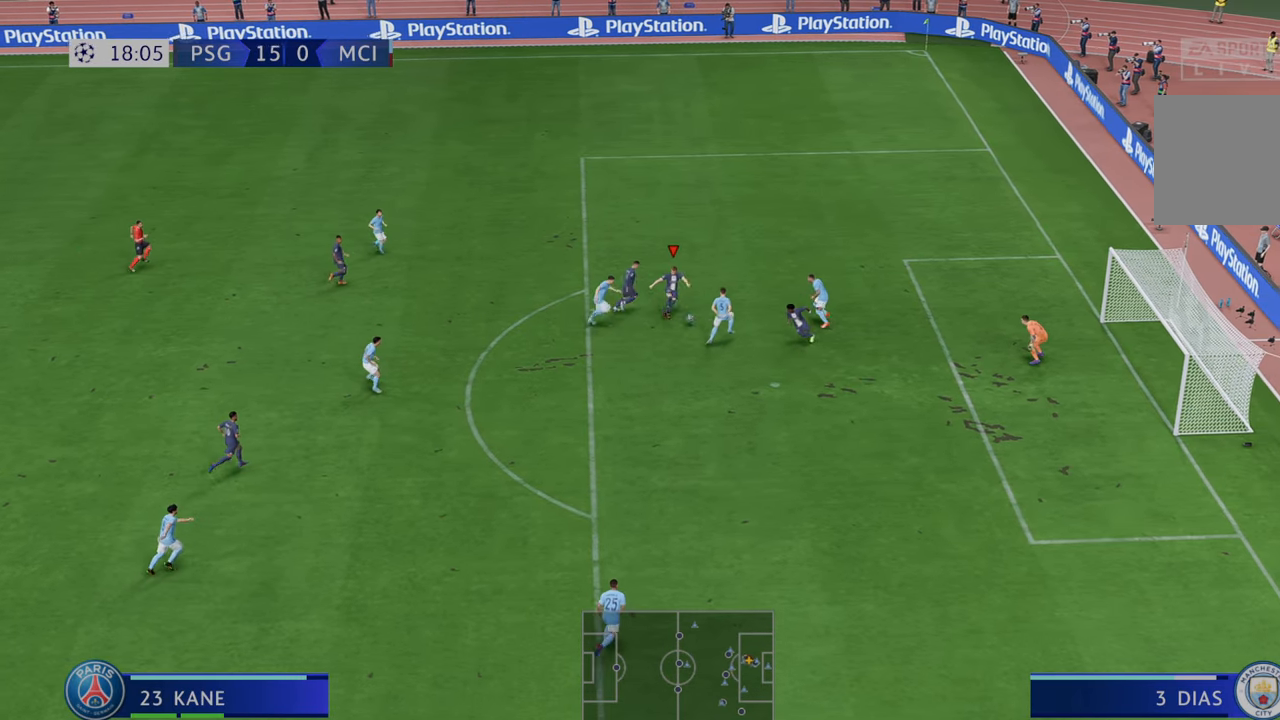
{"dt_ms": 500, "buttons": [], "left_stick": "down-right", "right_stick": "center", "events": []}
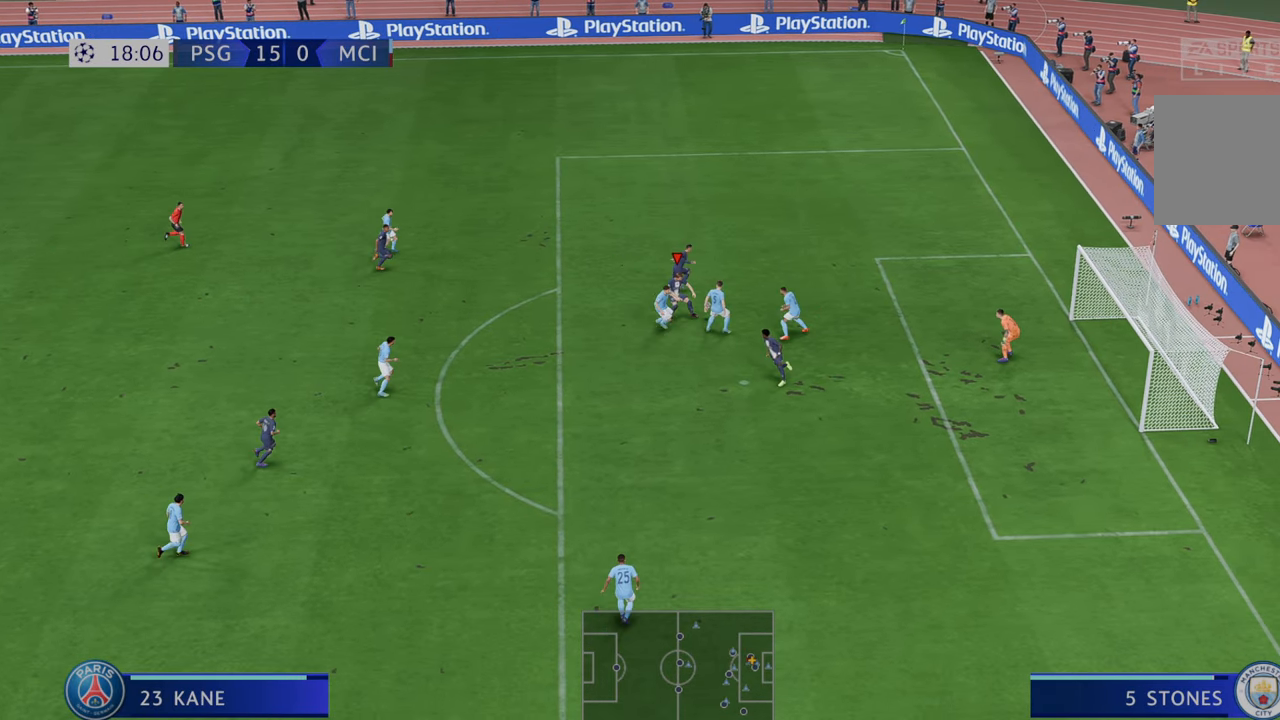
{"dt_ms": 500, "buttons": [], "left_stick": "up-right", "right_stick": "center", "events": [[67, "left_stick", "right"], [167, "left_stick", "up-right"]]}
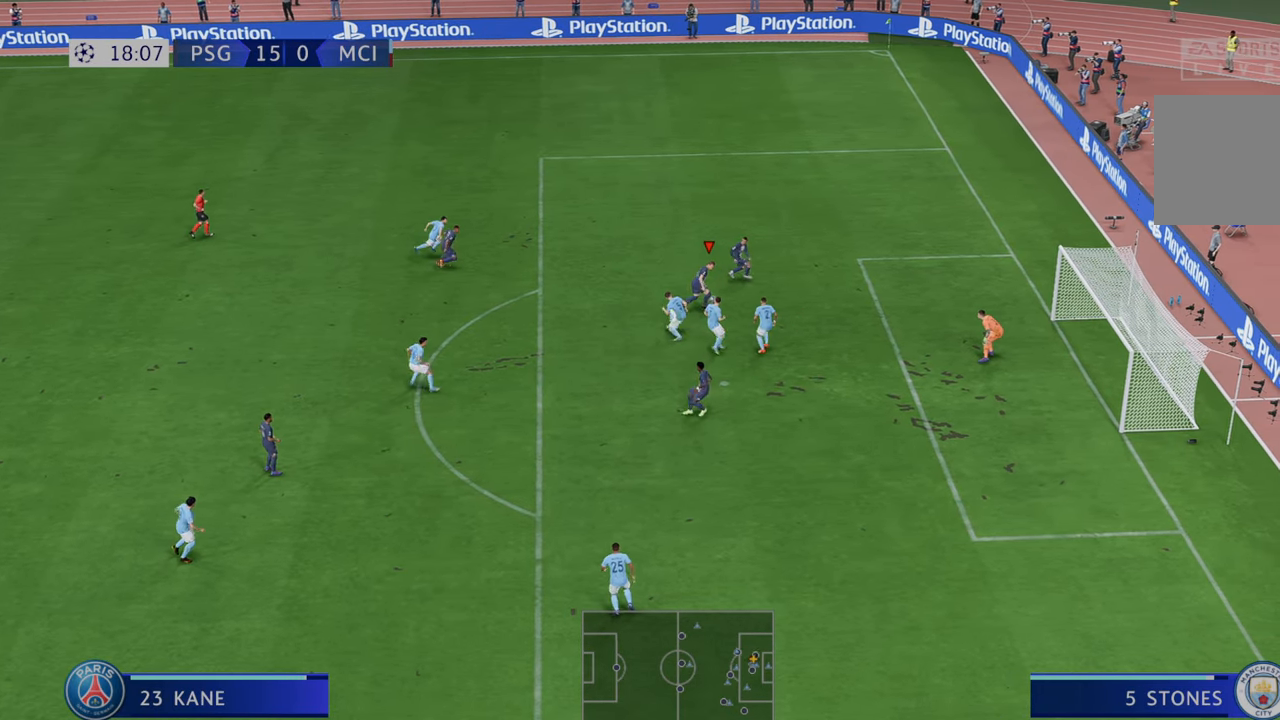
{"dt_ms": 500, "buttons": [], "left_stick": "down-right", "right_stick": "center", "events": [[100, "left_stick", "up"], [267, "left_stick", "down-right"]]}
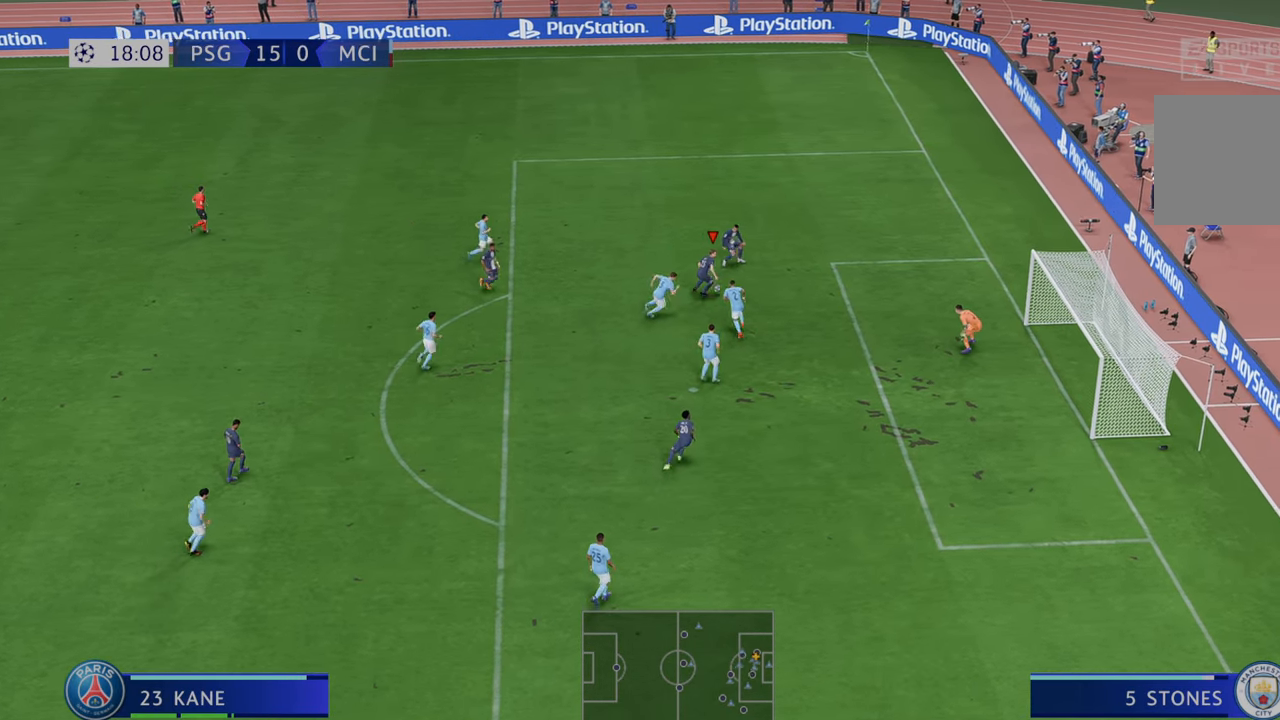
{"dt_ms": 500, "buttons": [], "left_stick": "down-right", "right_stick": "center", "events": []}
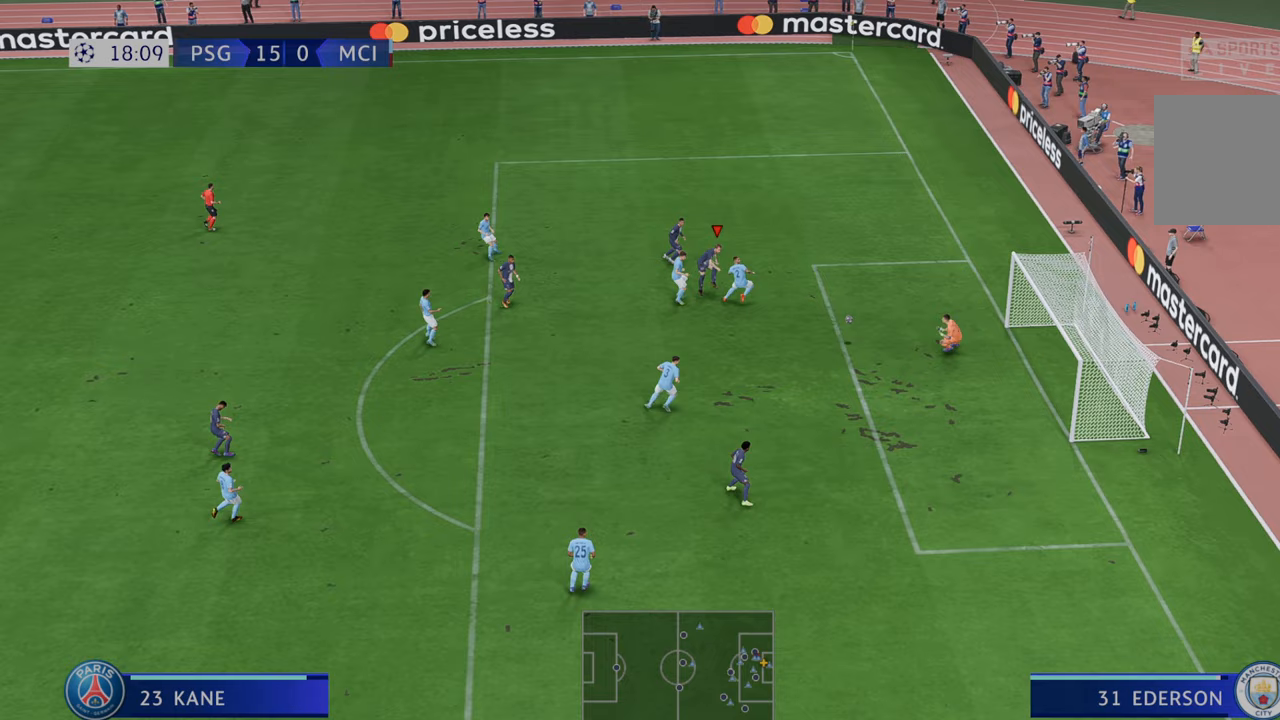
{"dt_ms": 500, "buttons": [], "left_stick": "center", "right_stick": "center", "events": [[200, "left_stick", "center"]]}
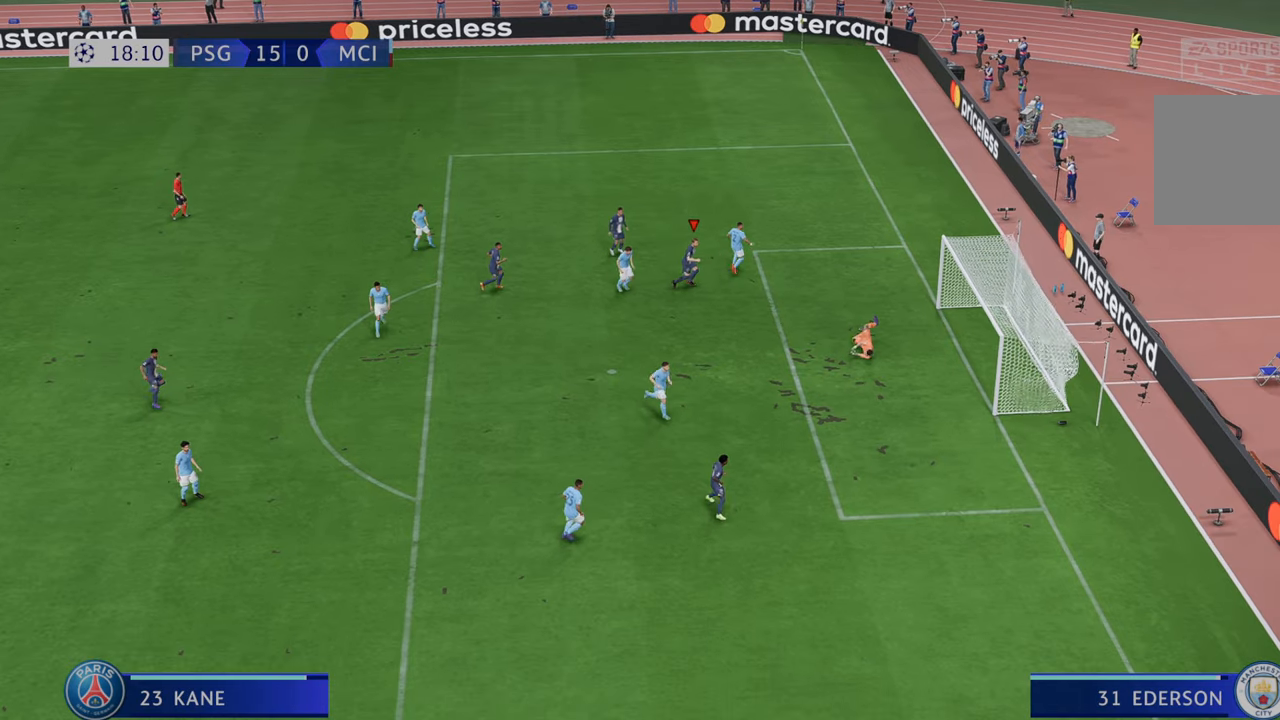
{"dt_ms": 500, "buttons": [], "left_stick": "center", "right_stick": "center", "events": []}
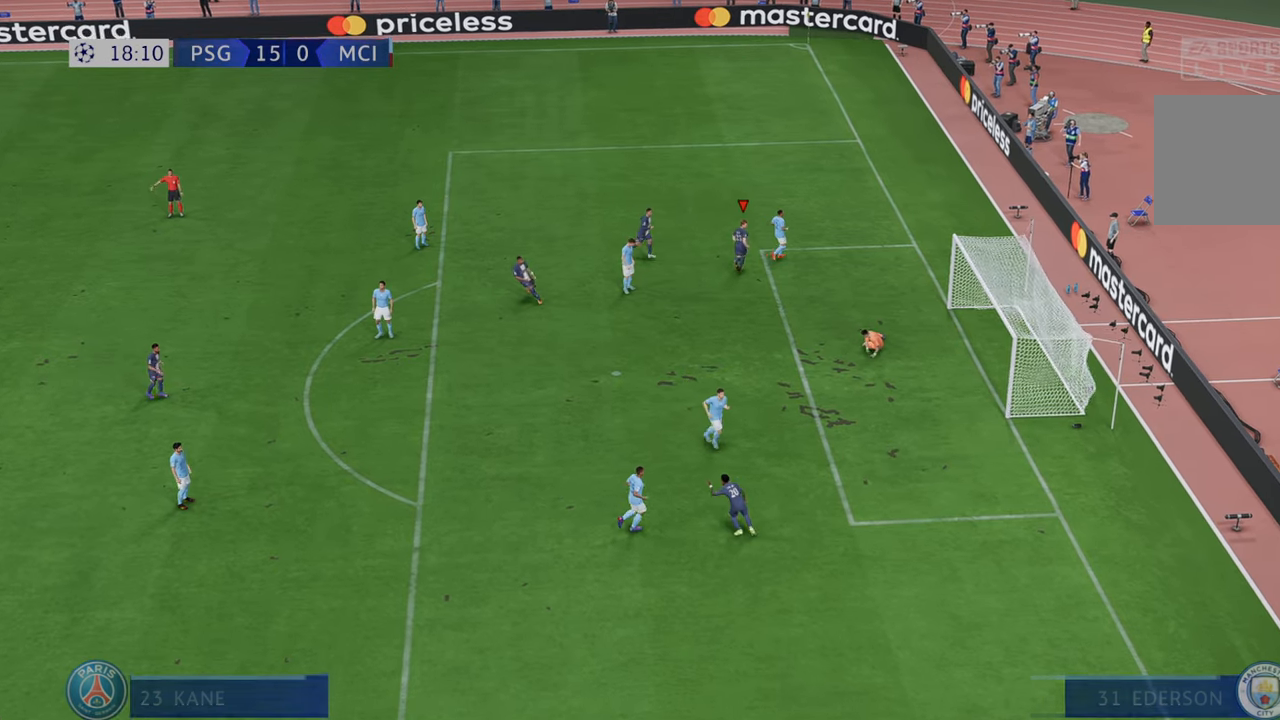
{"dt_ms": 1000, "buttons": [], "left_stick": "center", "right_stick": "center"}
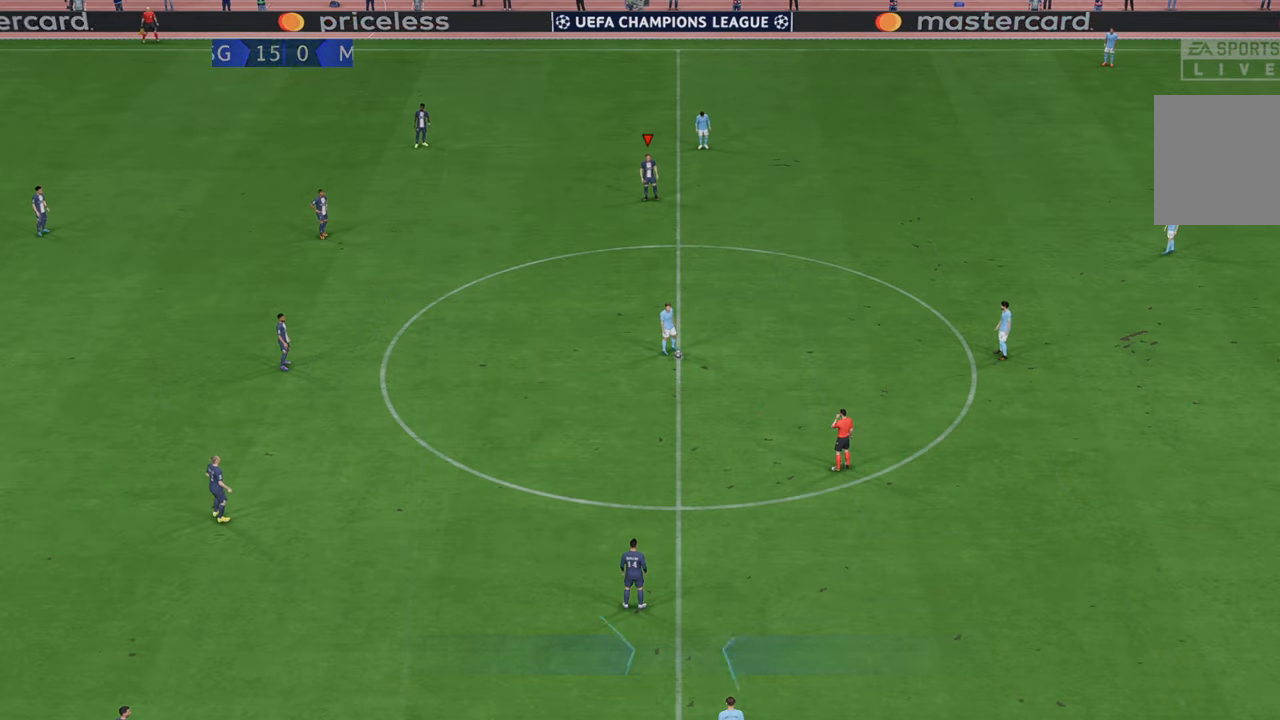
{"dt_ms": 500, "buttons": [], "left_stick": "center", "right_stick": "center", "events": []}
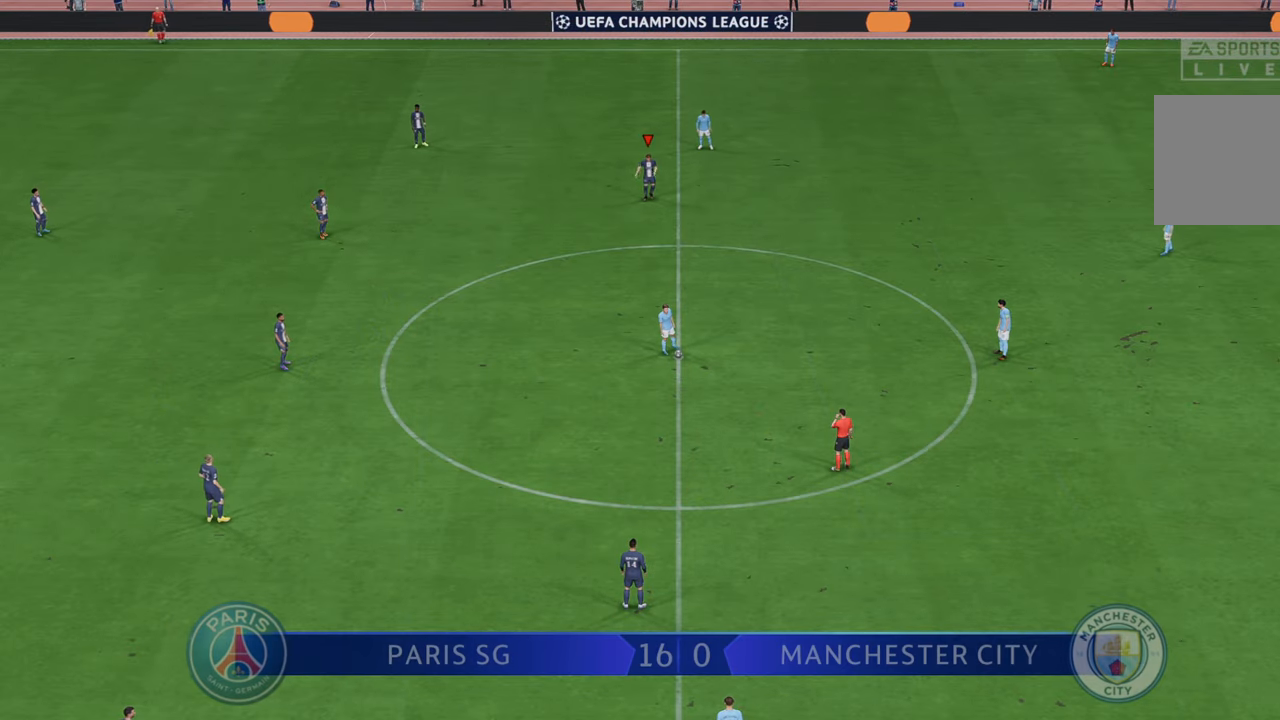
{"dt_ms": 500, "buttons": [], "left_stick": "center", "right_stick": "center", "events": []}
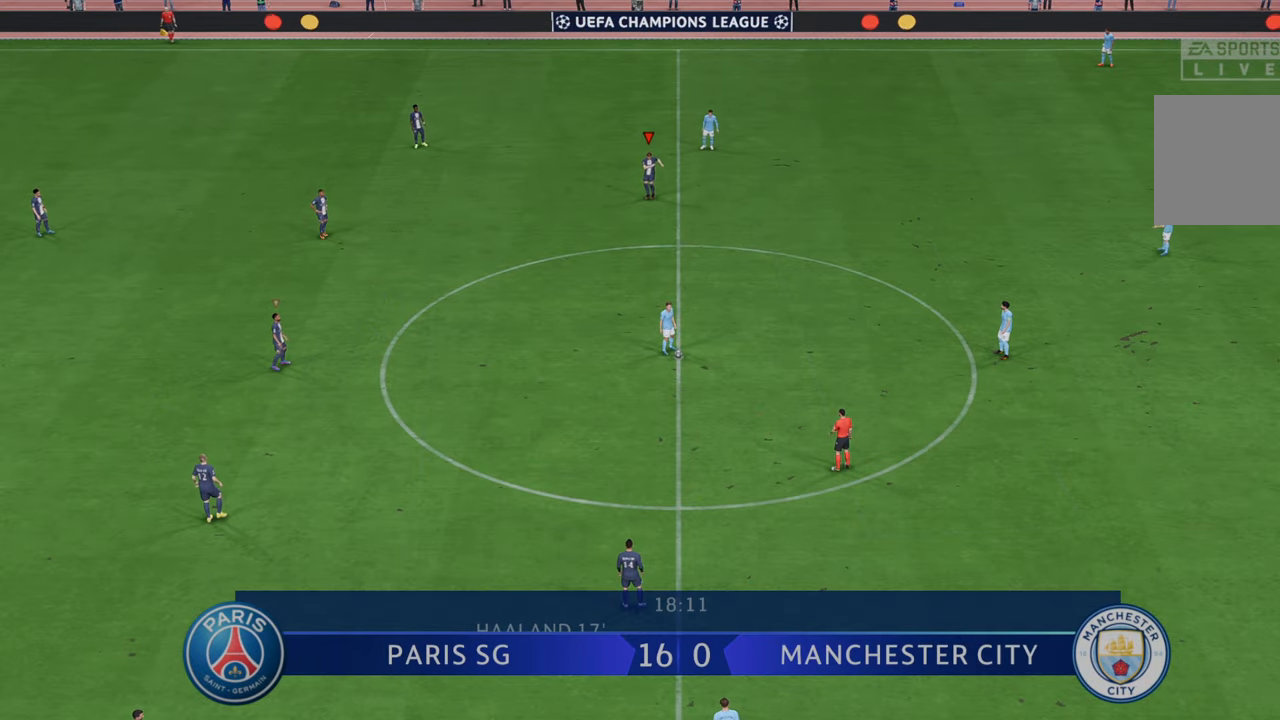
{"dt_ms": 500, "buttons": [], "left_stick": "center", "right_stick": "center", "events": []}
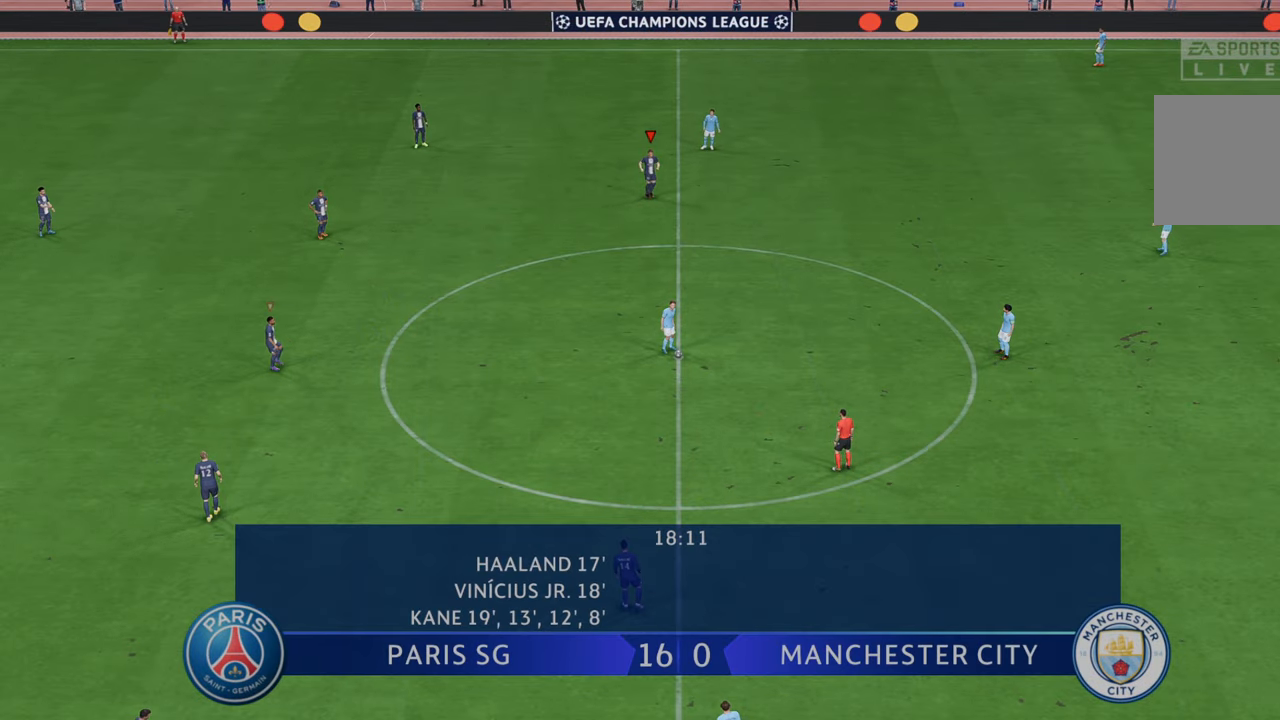
{"dt_ms": 500, "buttons": [], "left_stick": "center", "right_stick": "center", "events": []}
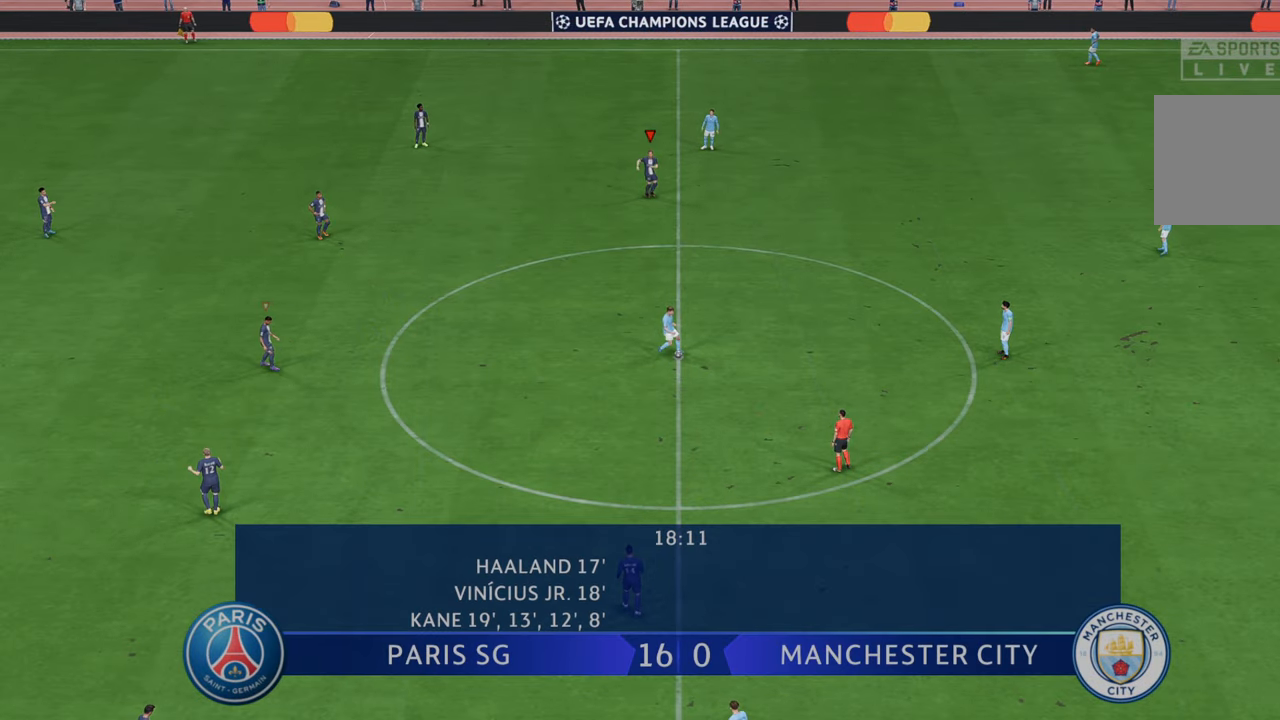
{"dt_ms": 500, "buttons": [], "left_stick": "center", "right_stick": "center", "events": []}